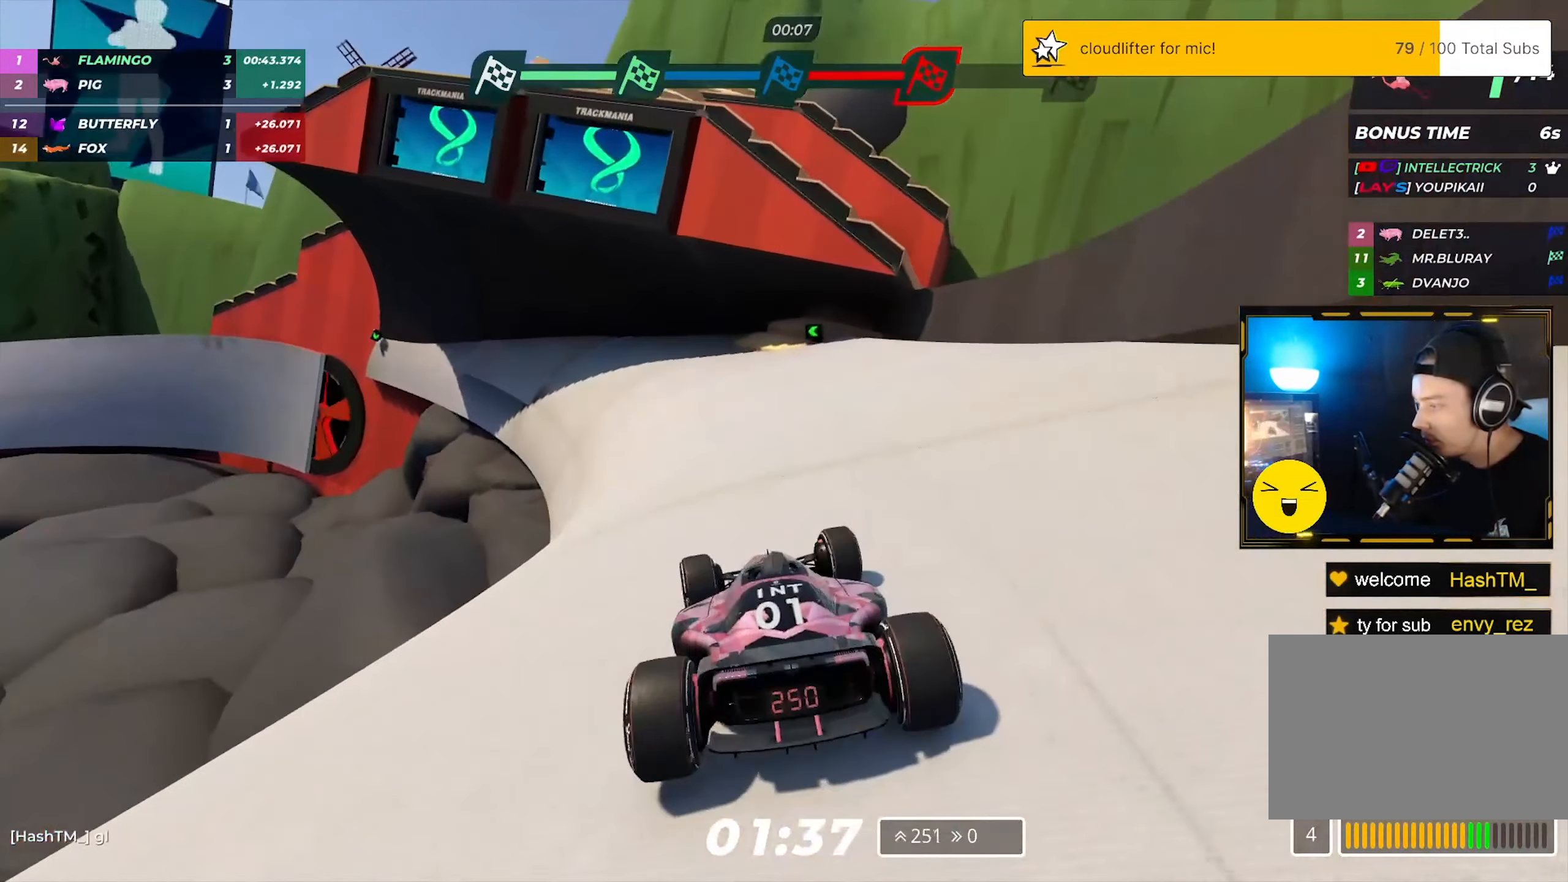
Gameplay with keyboard; each line is a JSON object with the keys held at the frame after it. "events" lists presses ("down") and releases ("up") of "down", "left", "right" and "up" between this image and that frame as [ms after this image, input, new state], when the widget could be followed in between. No other keys are recorded. Mouse input is not recorded.
{"keys": ["left", "up"], "events": [[317, "left", "up"], [417, "left", "down"]]}
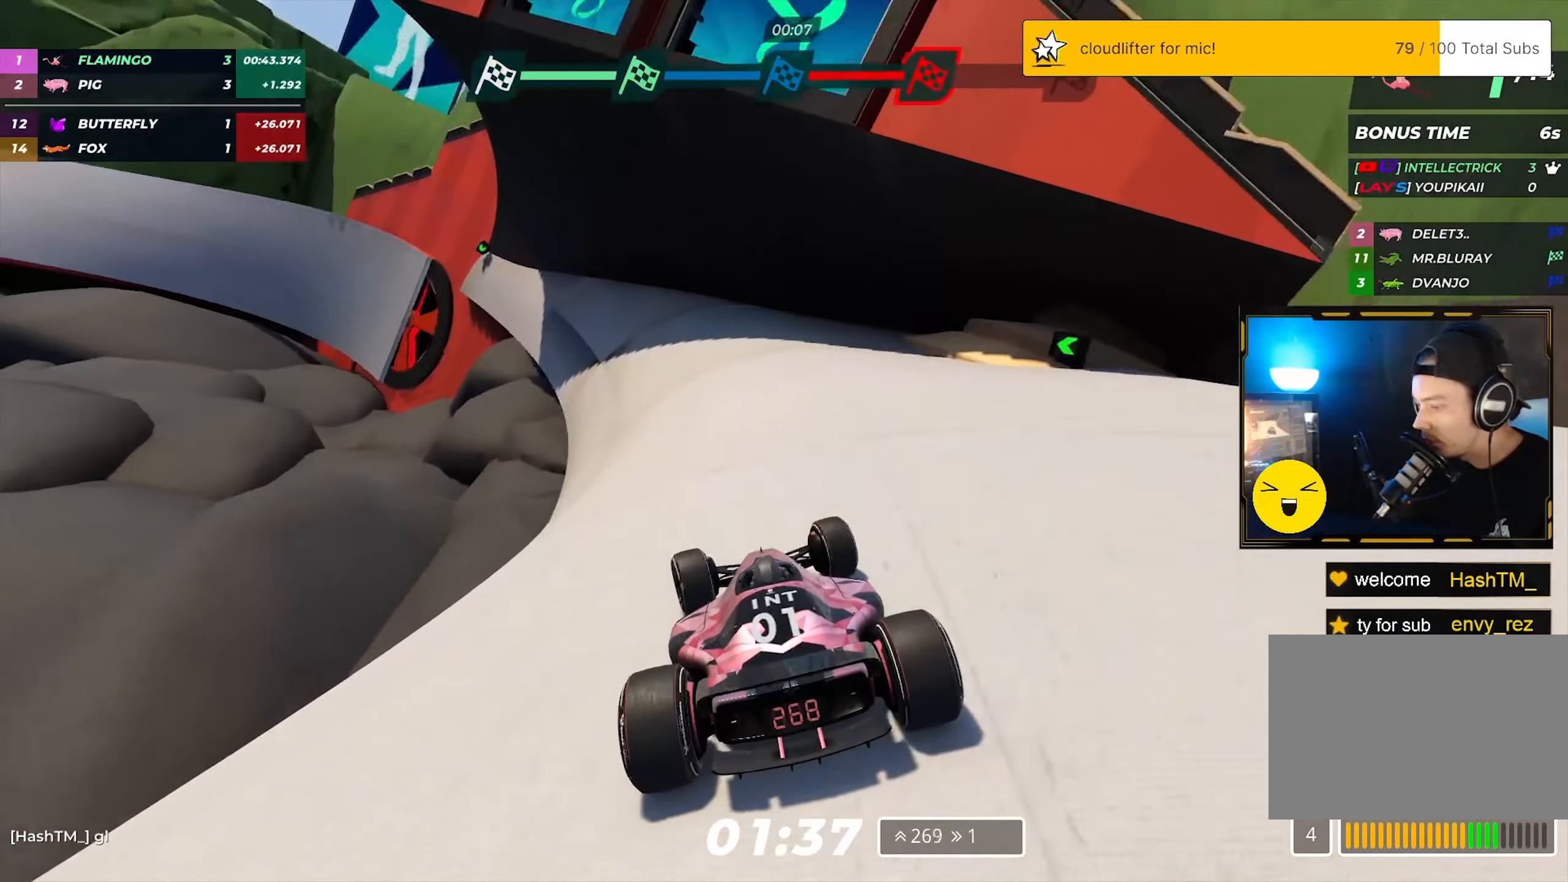
{"keys": ["left", "up"], "events": [[317, "left", "up"], [483, "left", "down"]]}
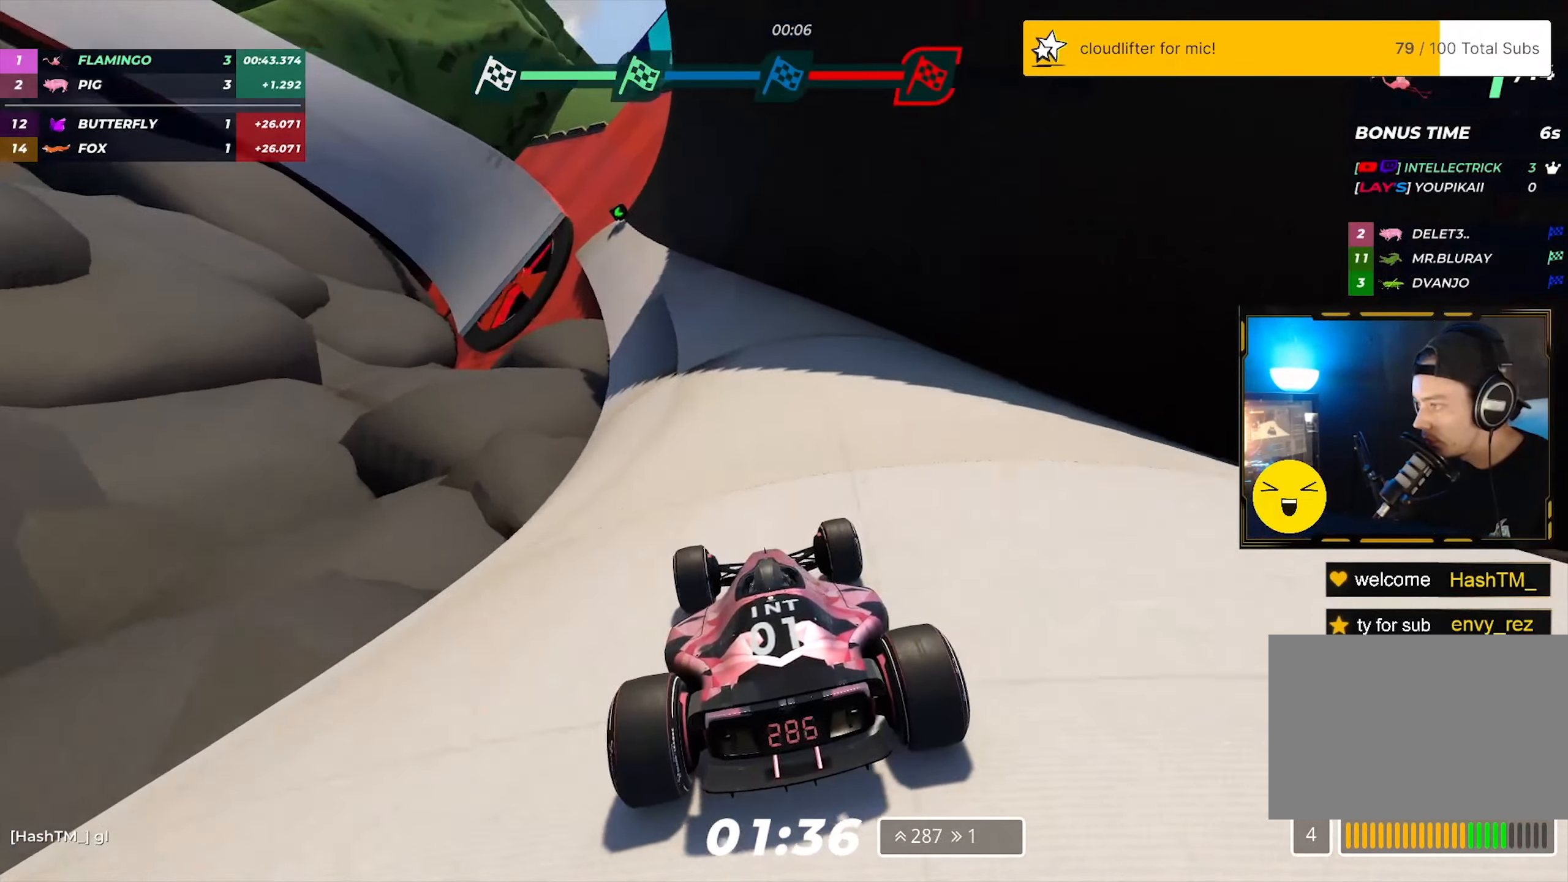
{"keys": ["left", "up"], "events": [[217, "left", "up"], [383, "left", "down"]]}
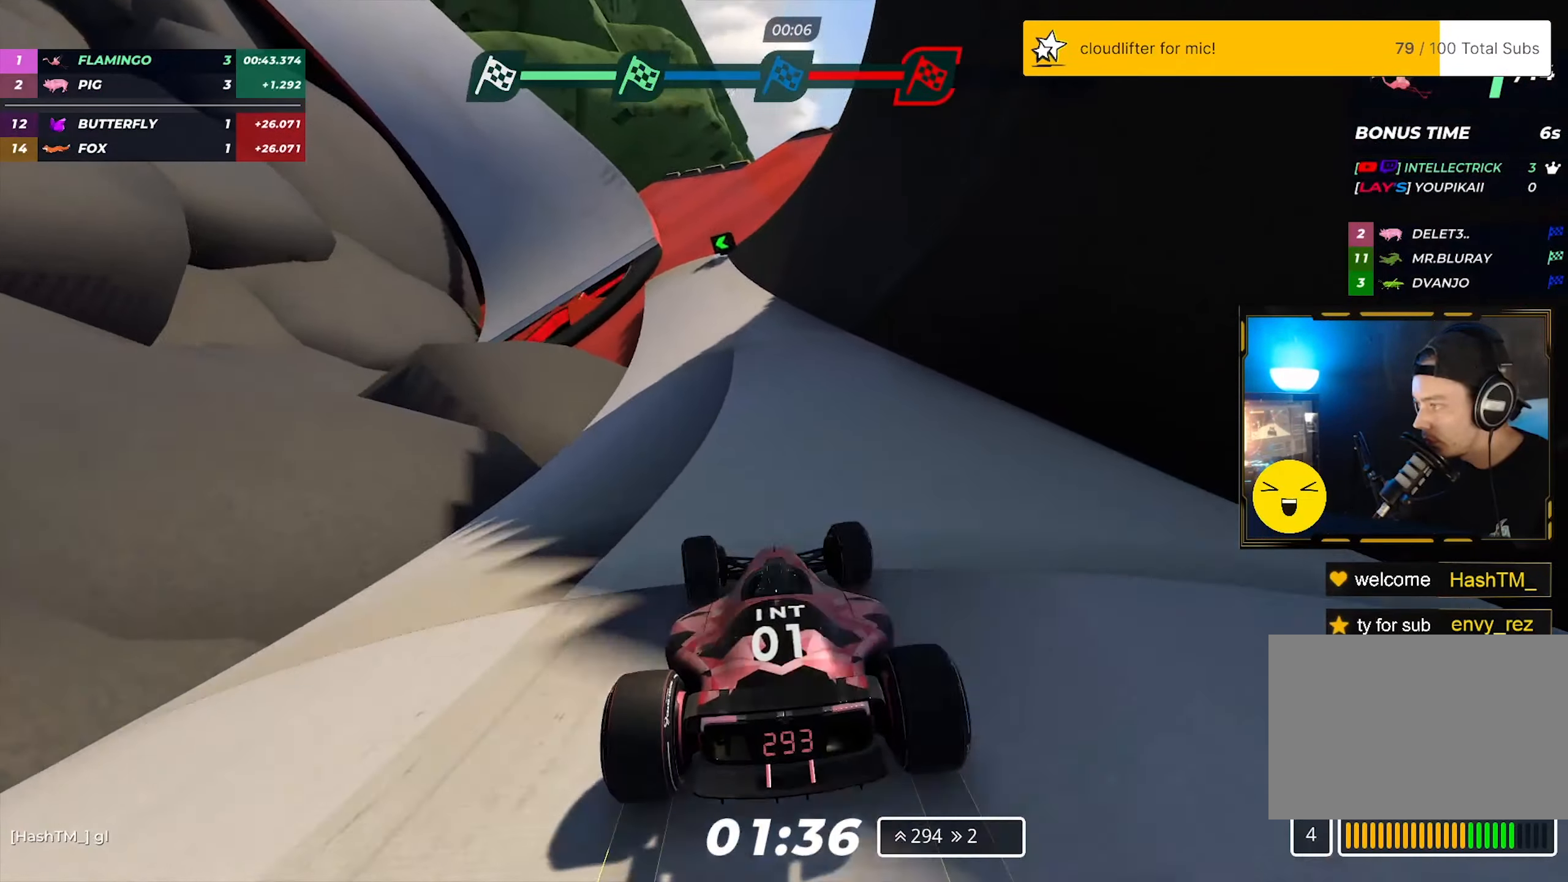
{"keys": ["left", "up"], "events": []}
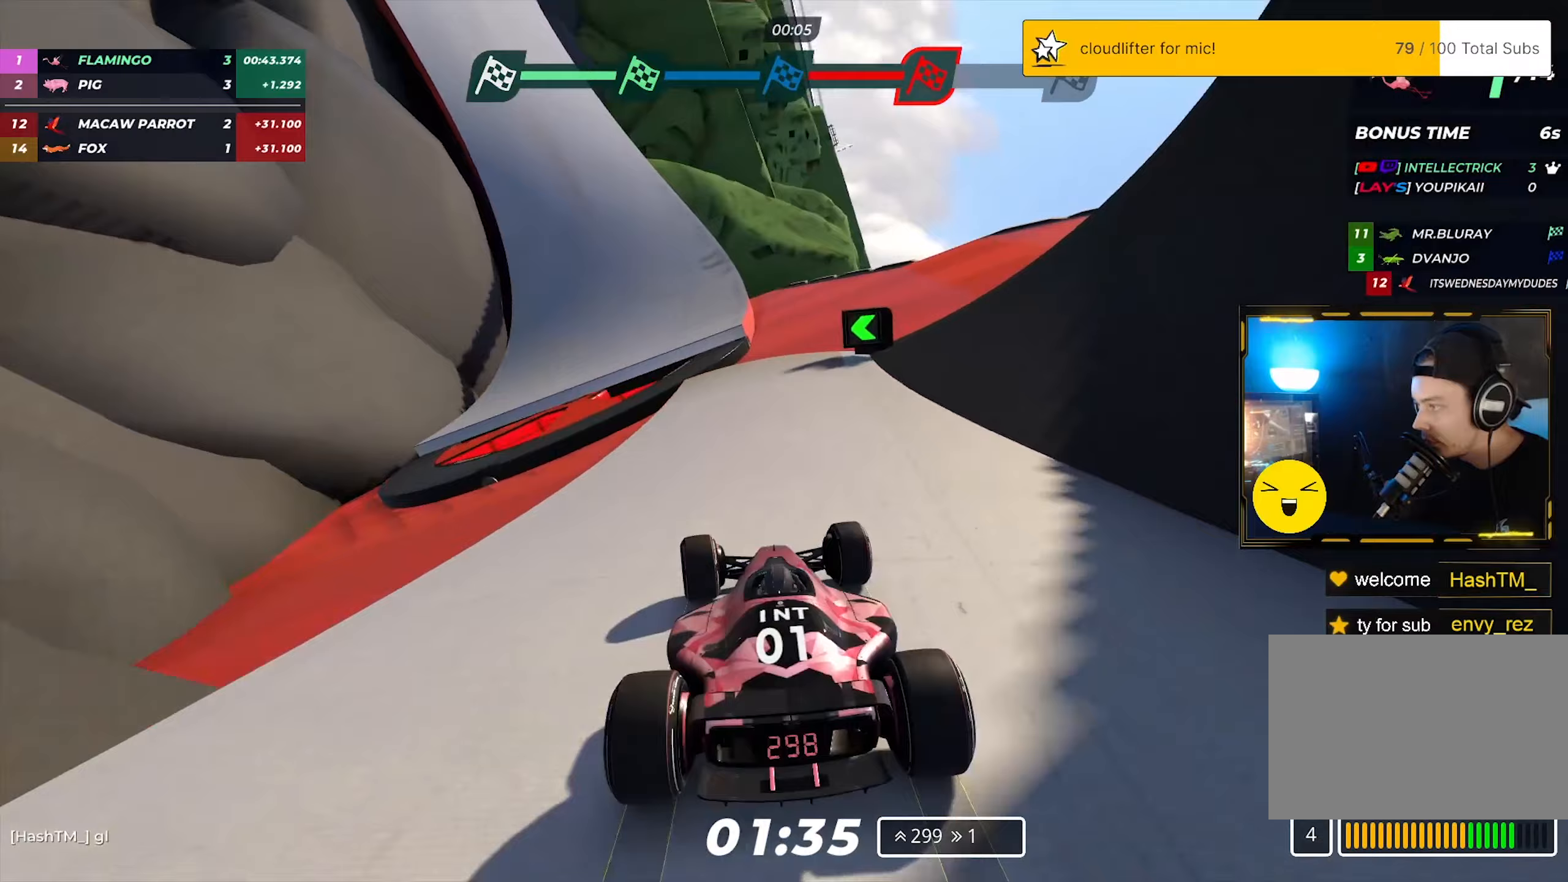
{"keys": ["left", "up"], "events": [[200, "left", "up"], [500, "left", "down"]]}
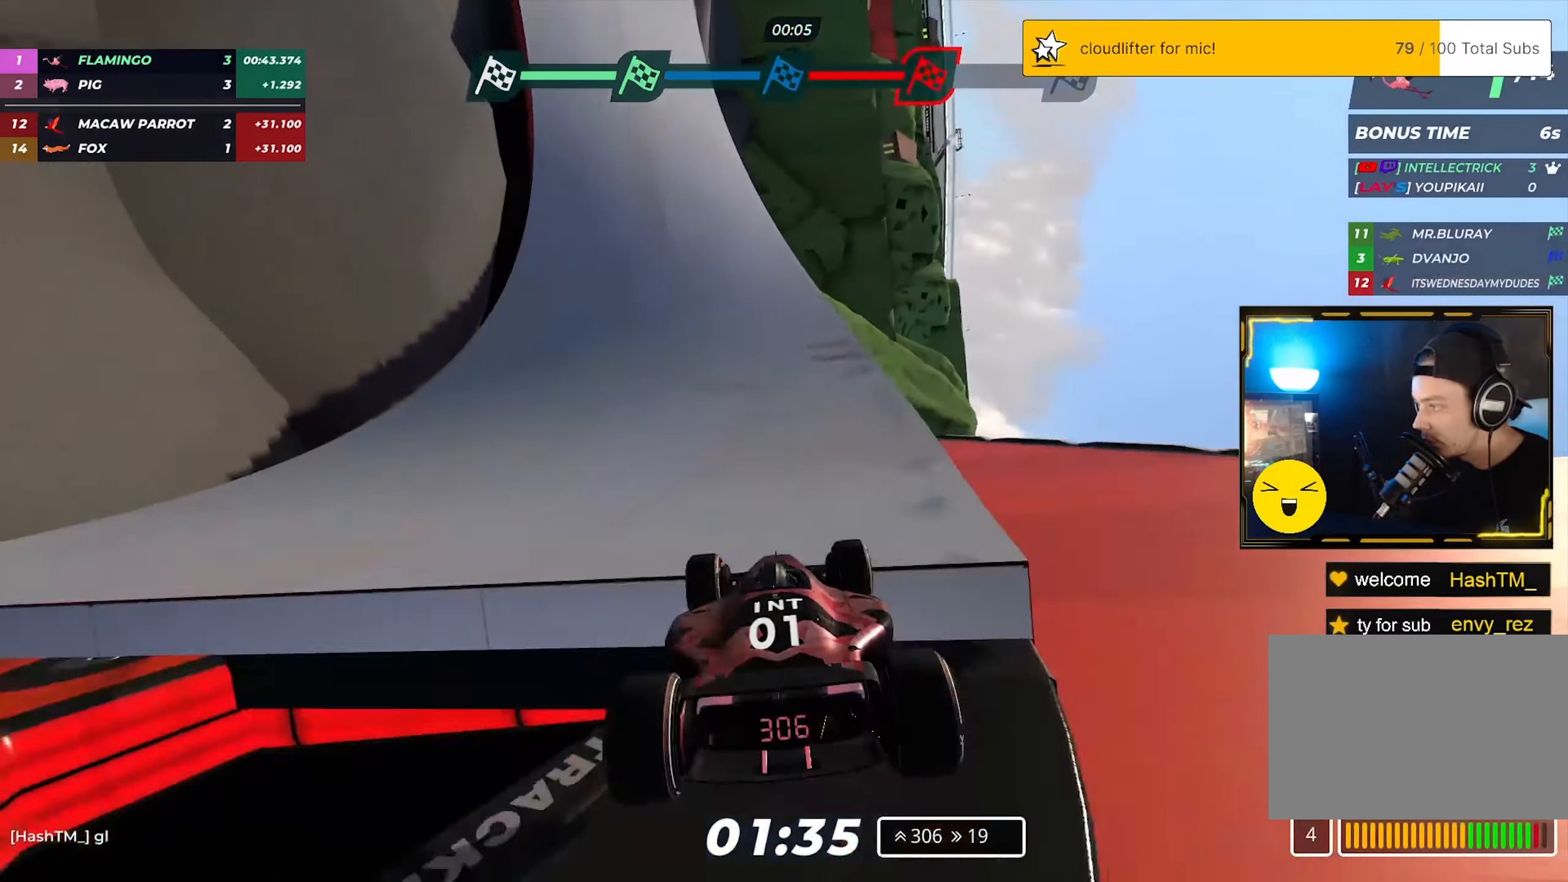
{"keys": ["left", "up"], "events": []}
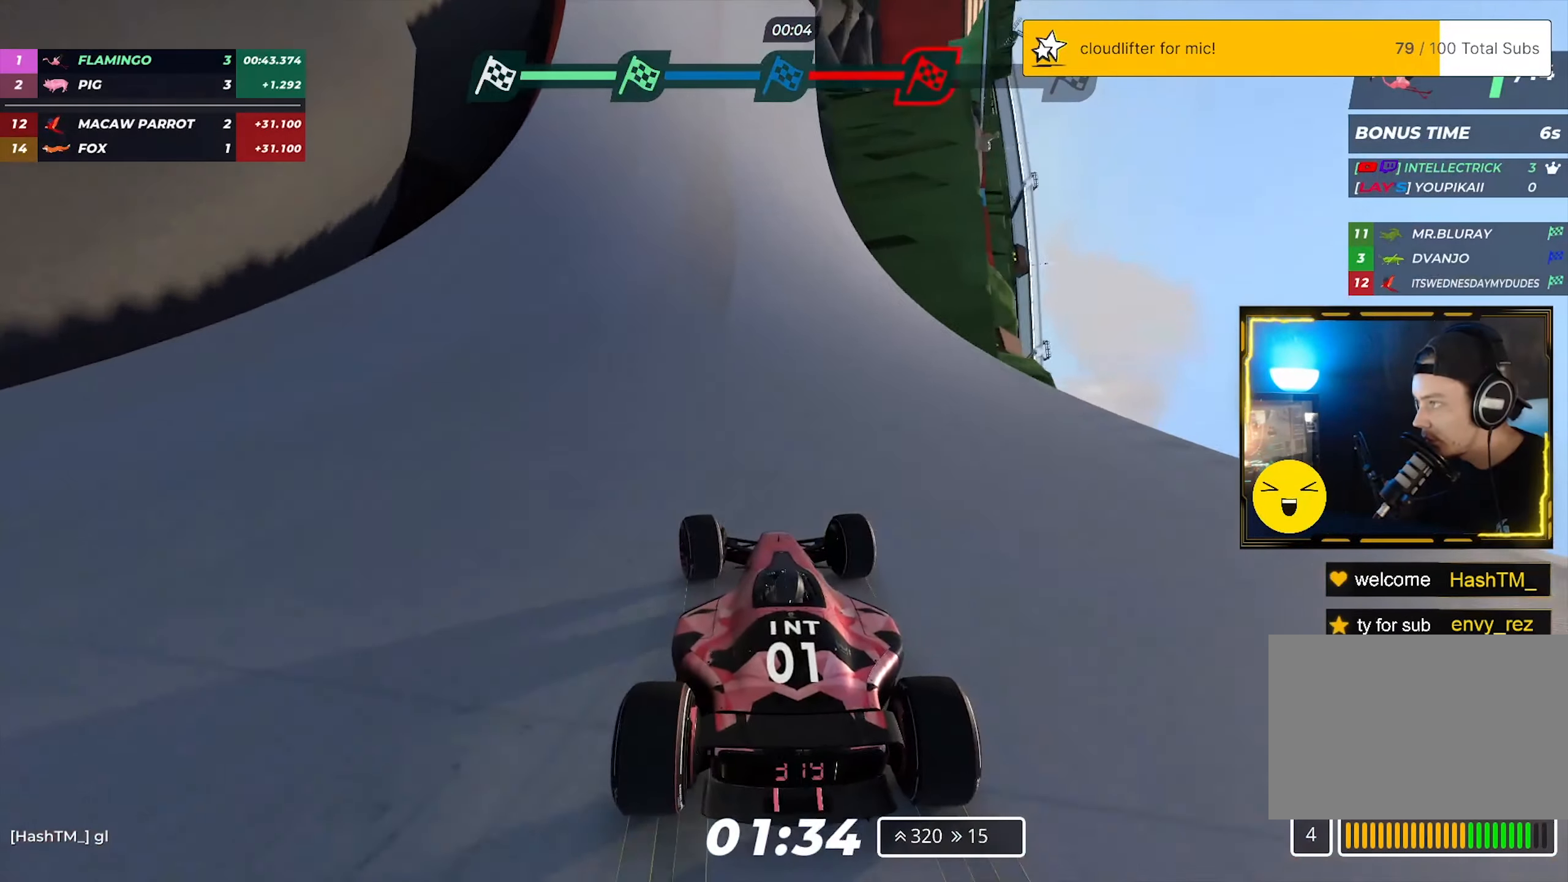
{"keys": ["left", "up"], "events": []}
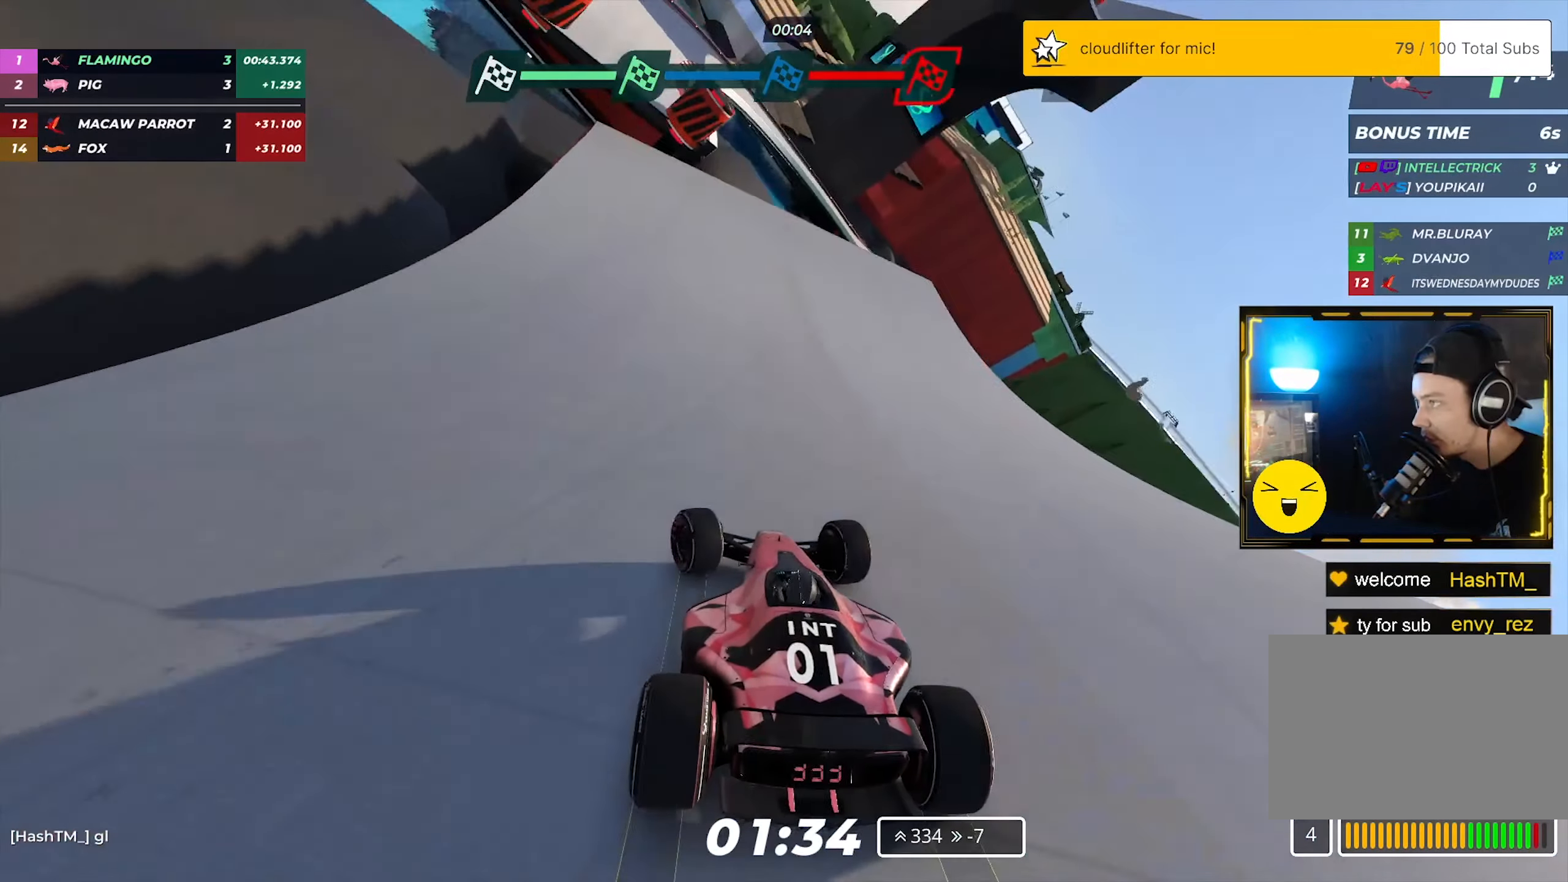
{"keys": ["up"], "events": [[217, "left", "up"]]}
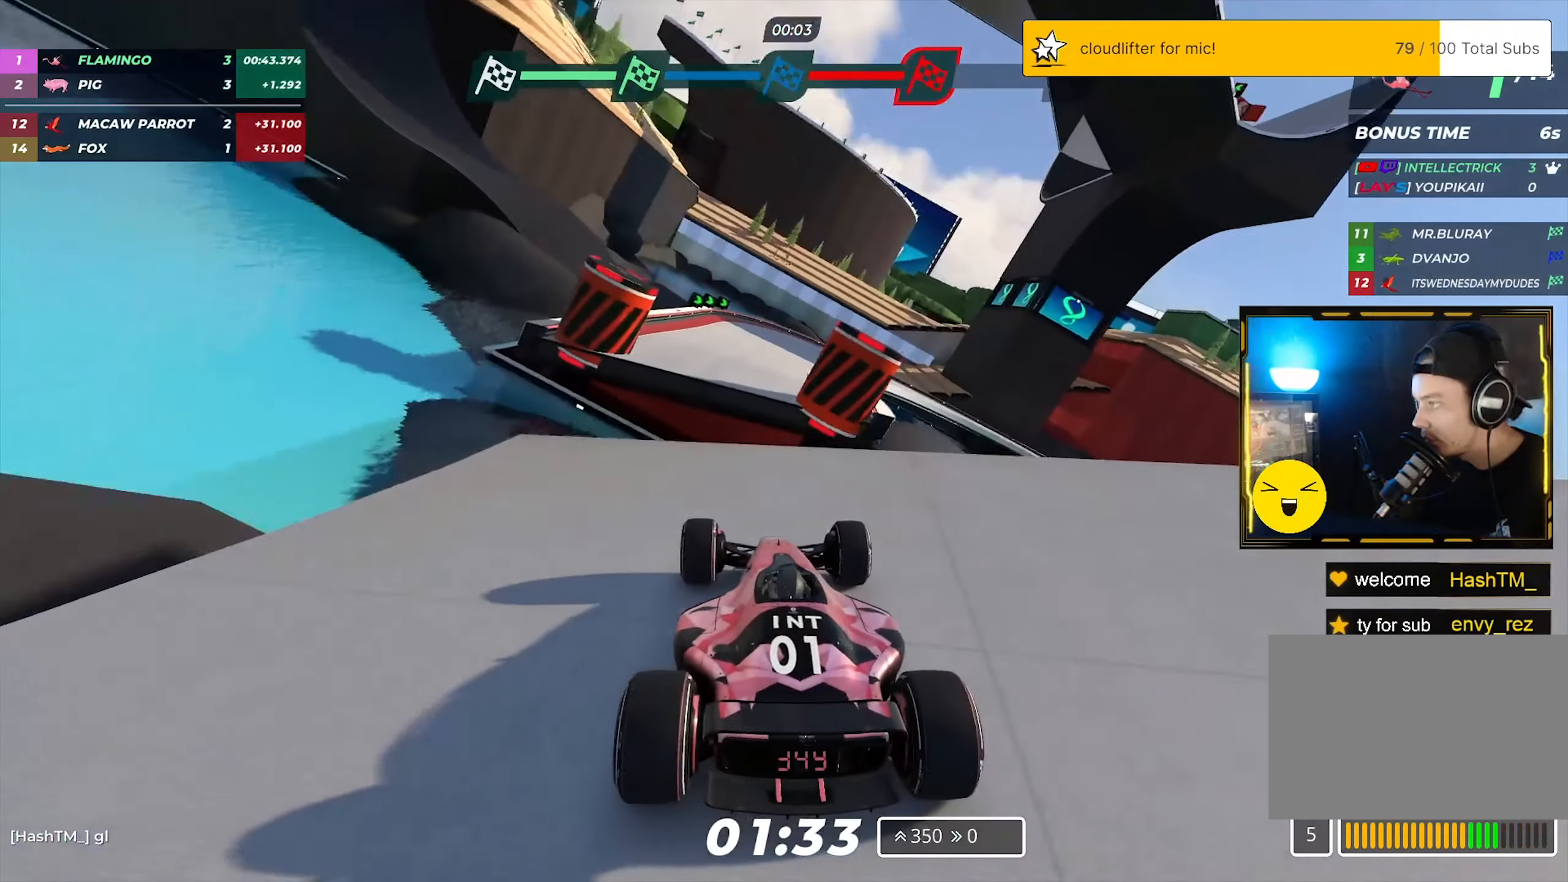
{"keys": ["up"], "events": [[167, "left", "down"], [300, "left", "up"]]}
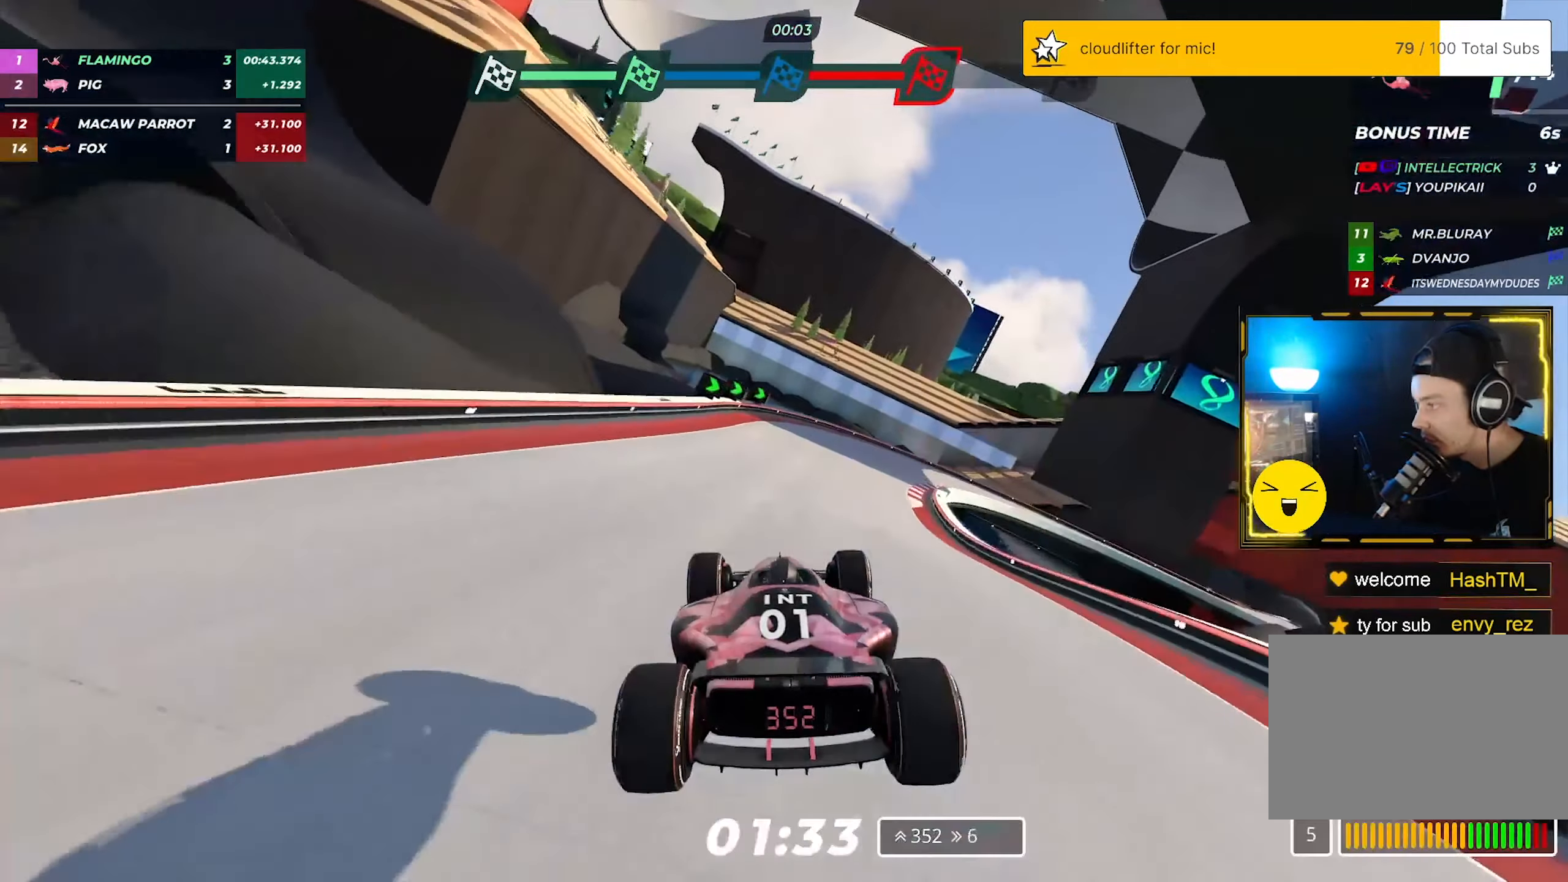
{"keys": ["right", "up"], "events": [[50, "right", "down"]]}
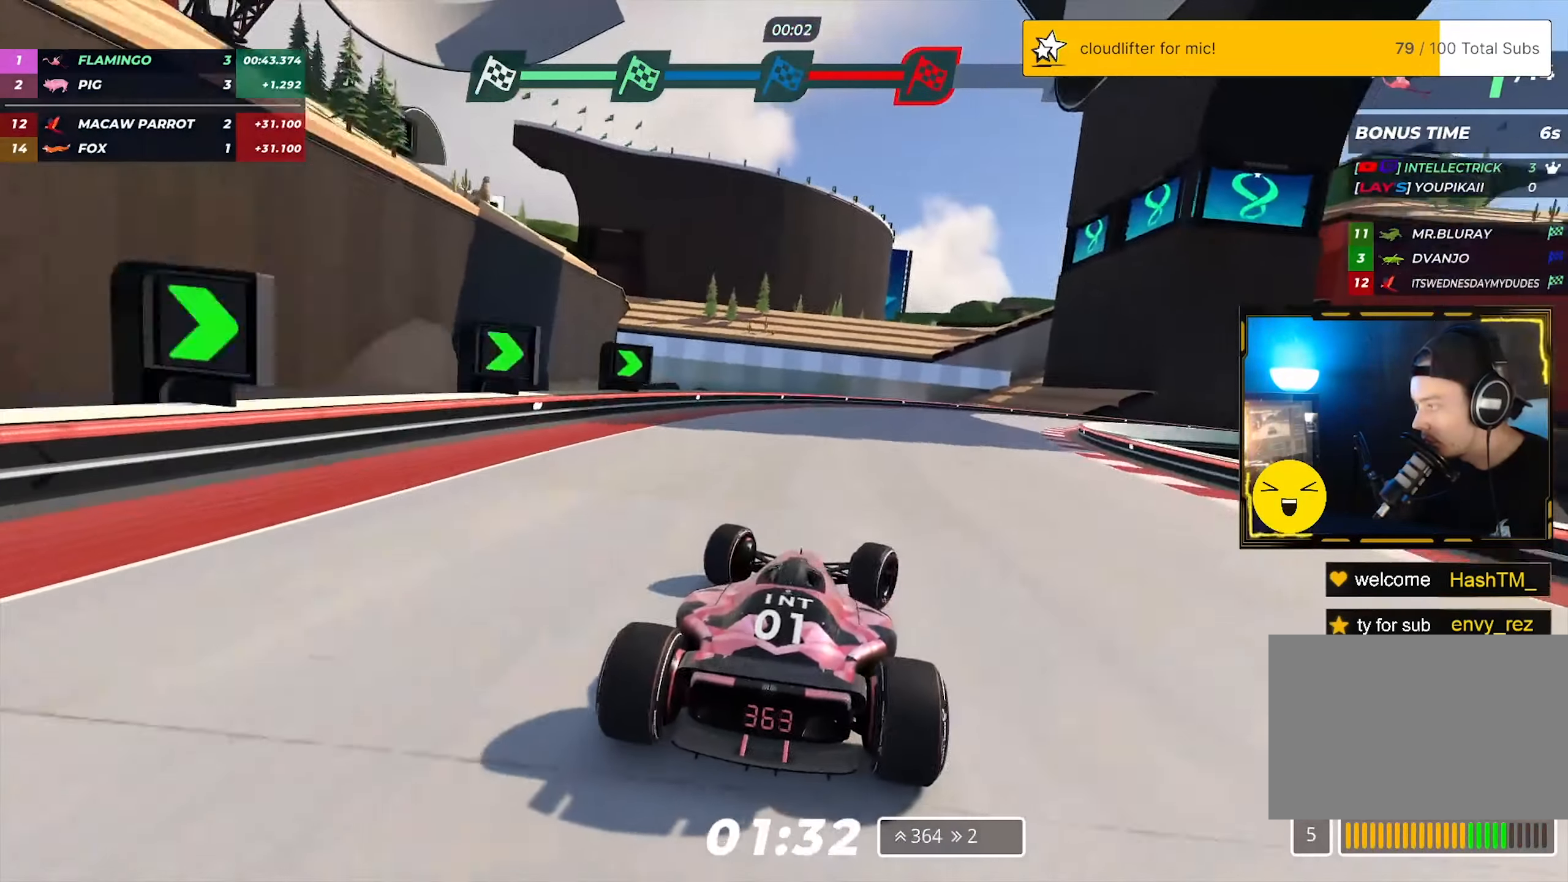
{"keys": ["right", "up"], "events": []}
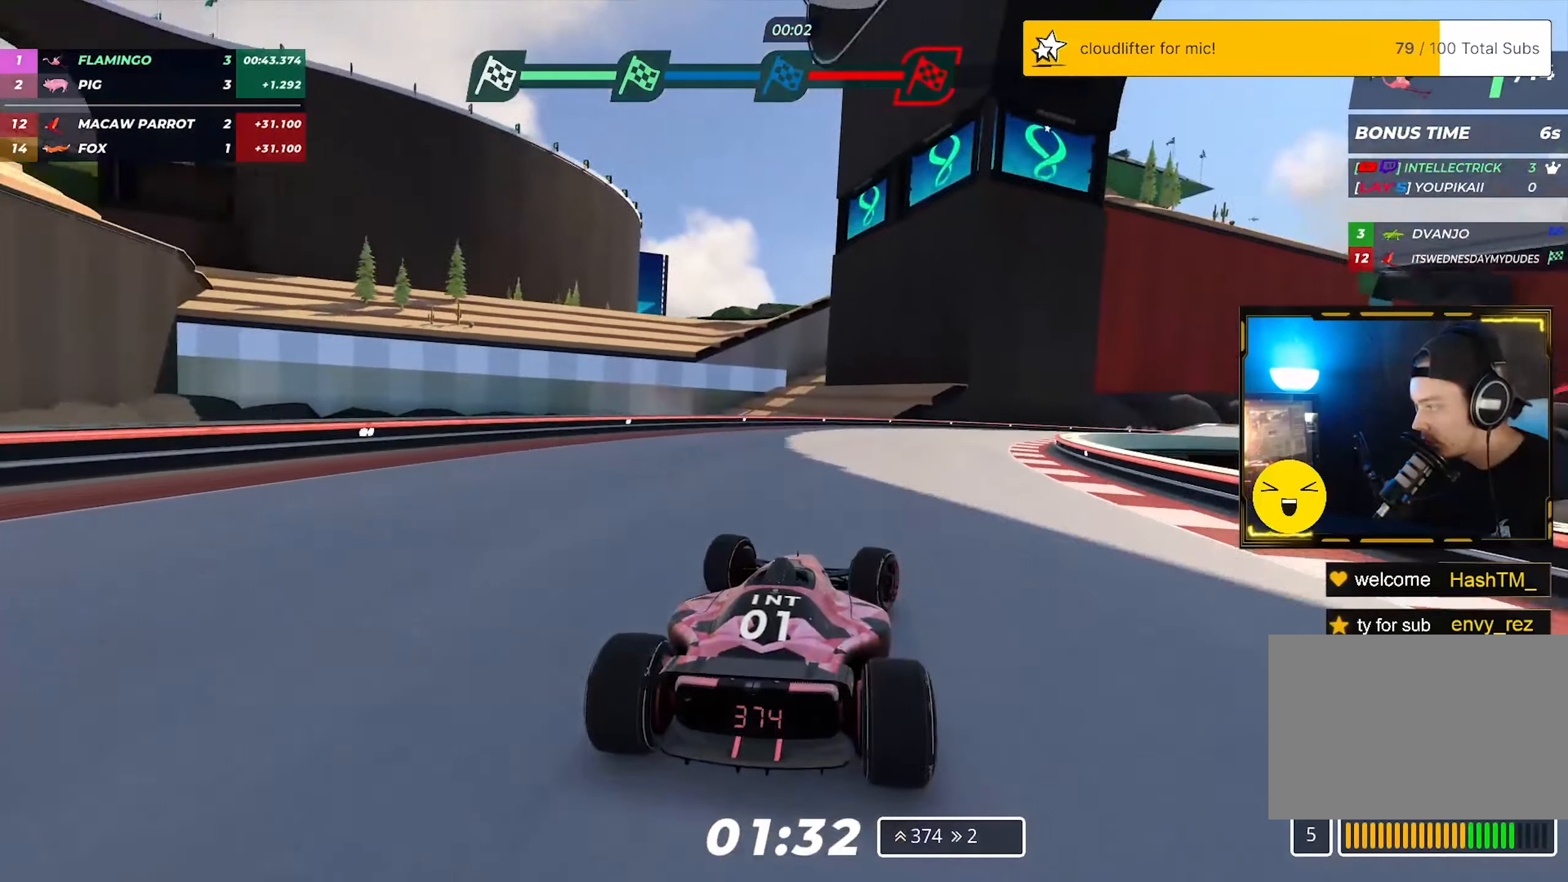
{"keys": ["right", "up"], "events": []}
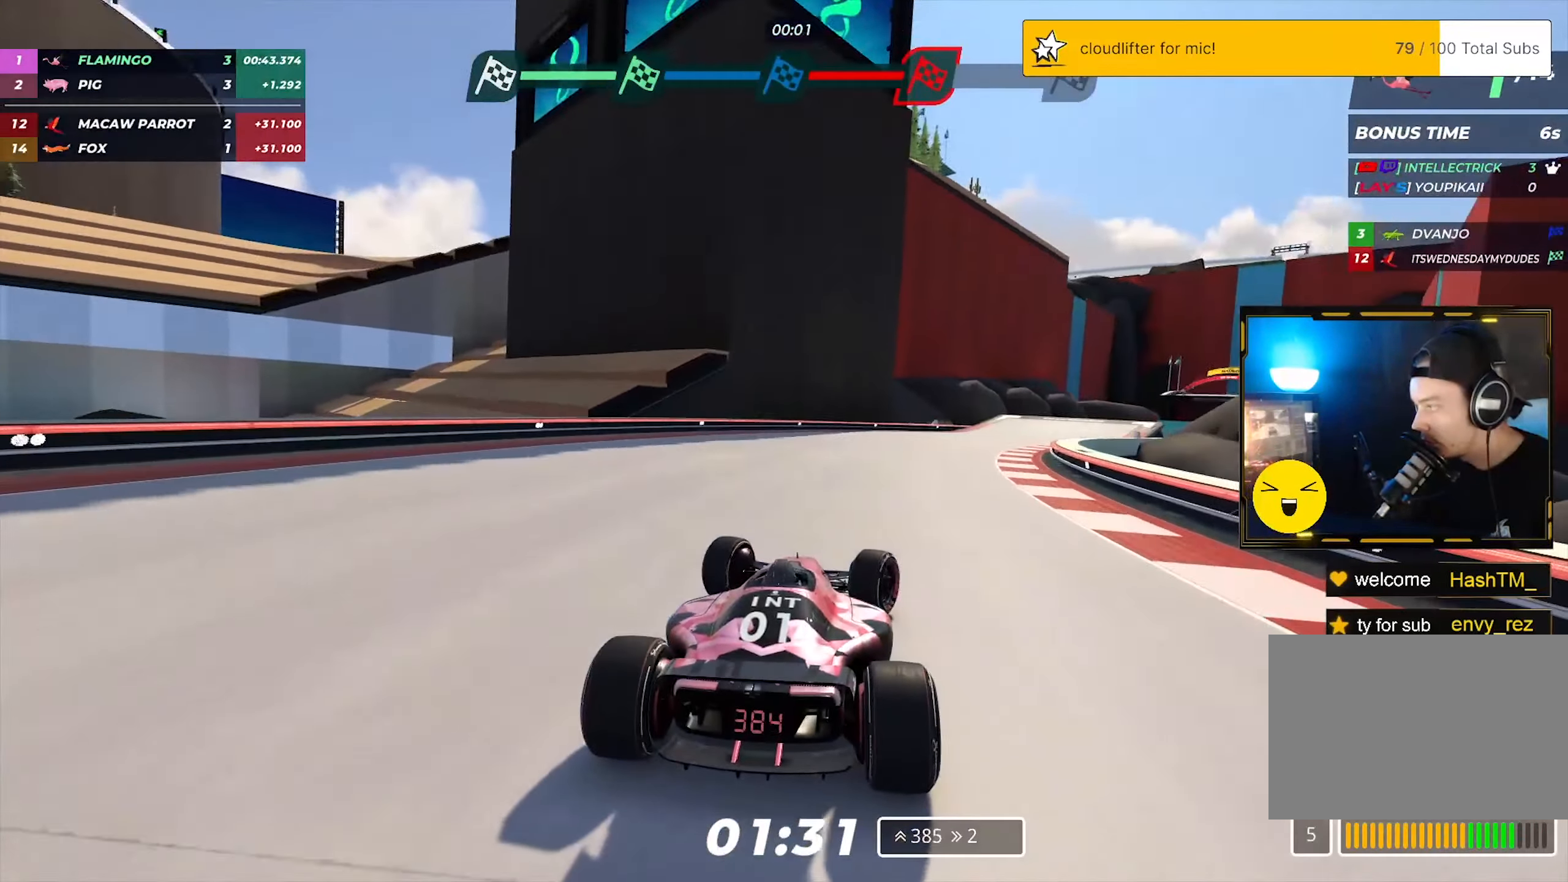
{"keys": ["right", "up"], "events": []}
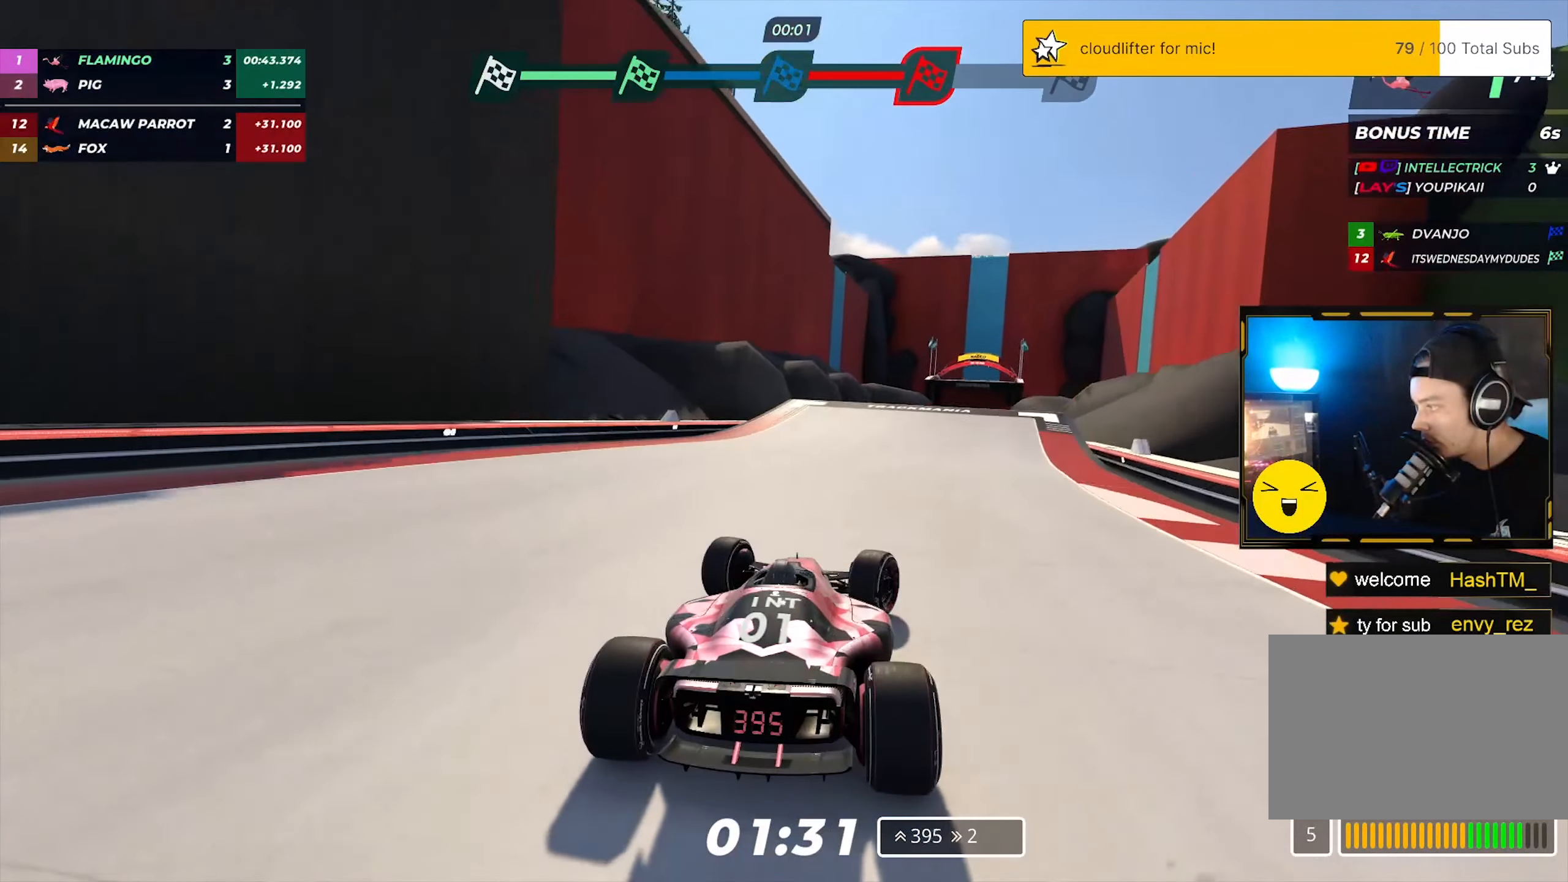
{"keys": ["up"], "events": [[167, "right", "up"]]}
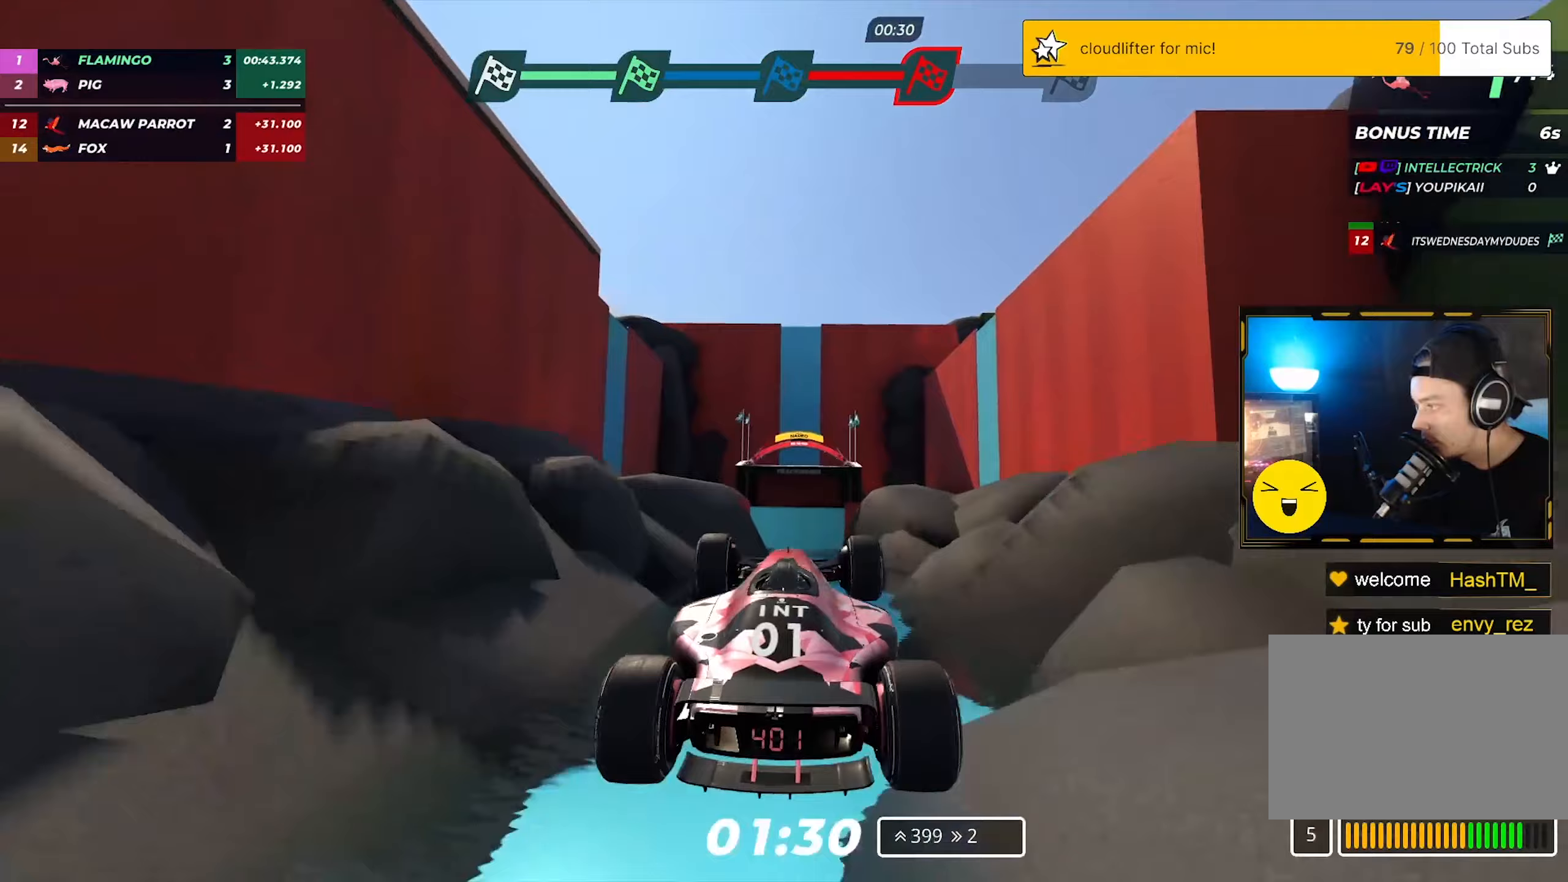
{"keys": ["down", "up"], "events": [[450, "down", "down"]]}
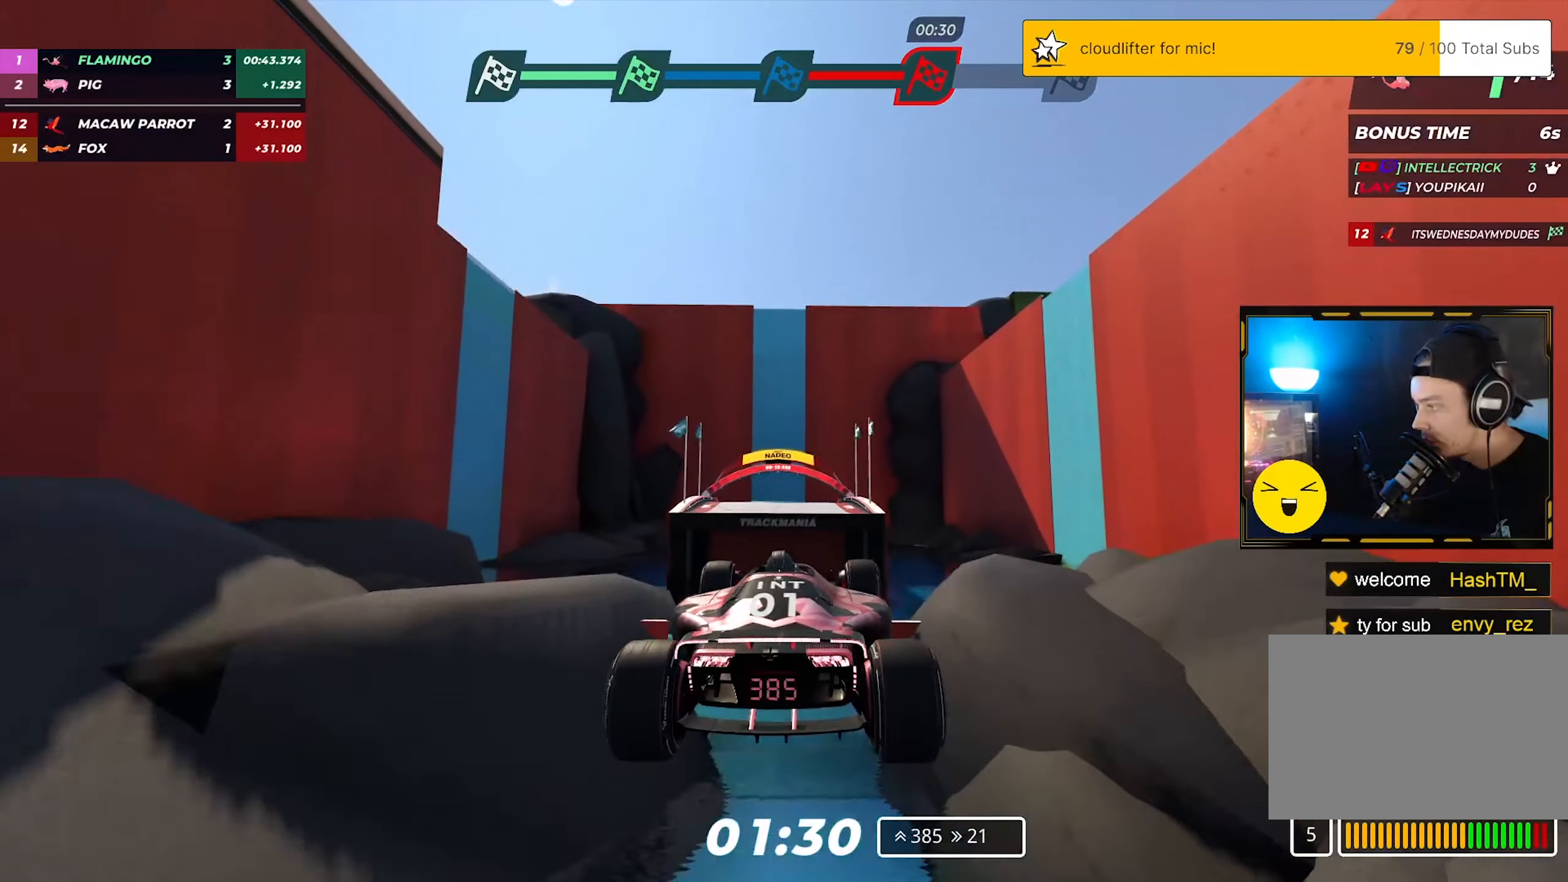
{"keys": ["up"], "events": [[100, "down", "up"]]}
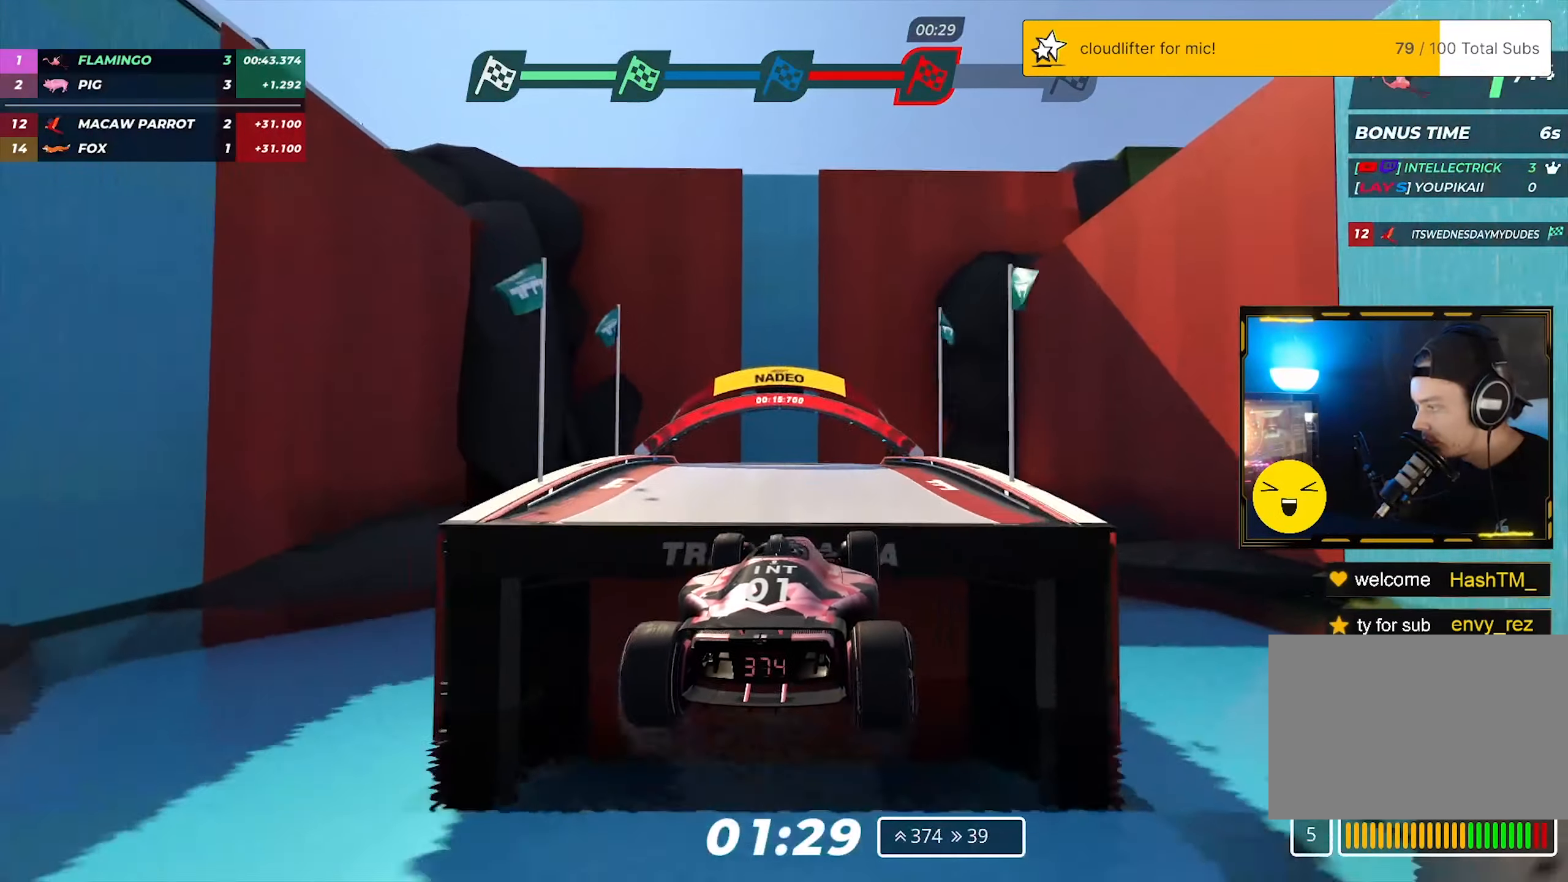
{"keys": ["left", "up"], "events": [[217, "left", "down"]]}